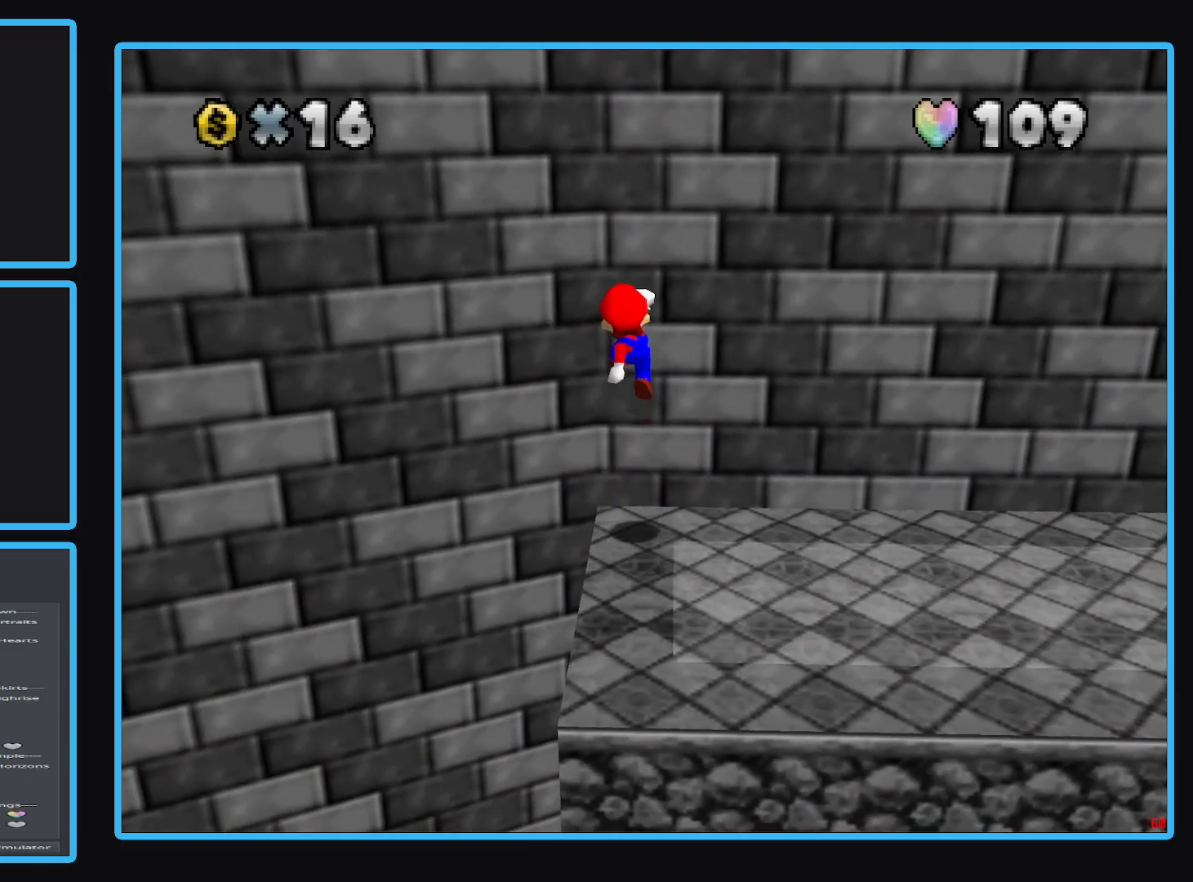
Gameplay with a controller (Xbox layout); each line is a JSON object with the inputs held at the frame after it. "events" lists button and stick changes between this image and that frame as [ms after this image, input, new state], when the widget could be followed in between. Not read: L3 R3.
{"buttons": [], "left_stick": "center", "right_stick": "center", "events": [[300, "A", "up"], [467, "left_stick", "center"]]}
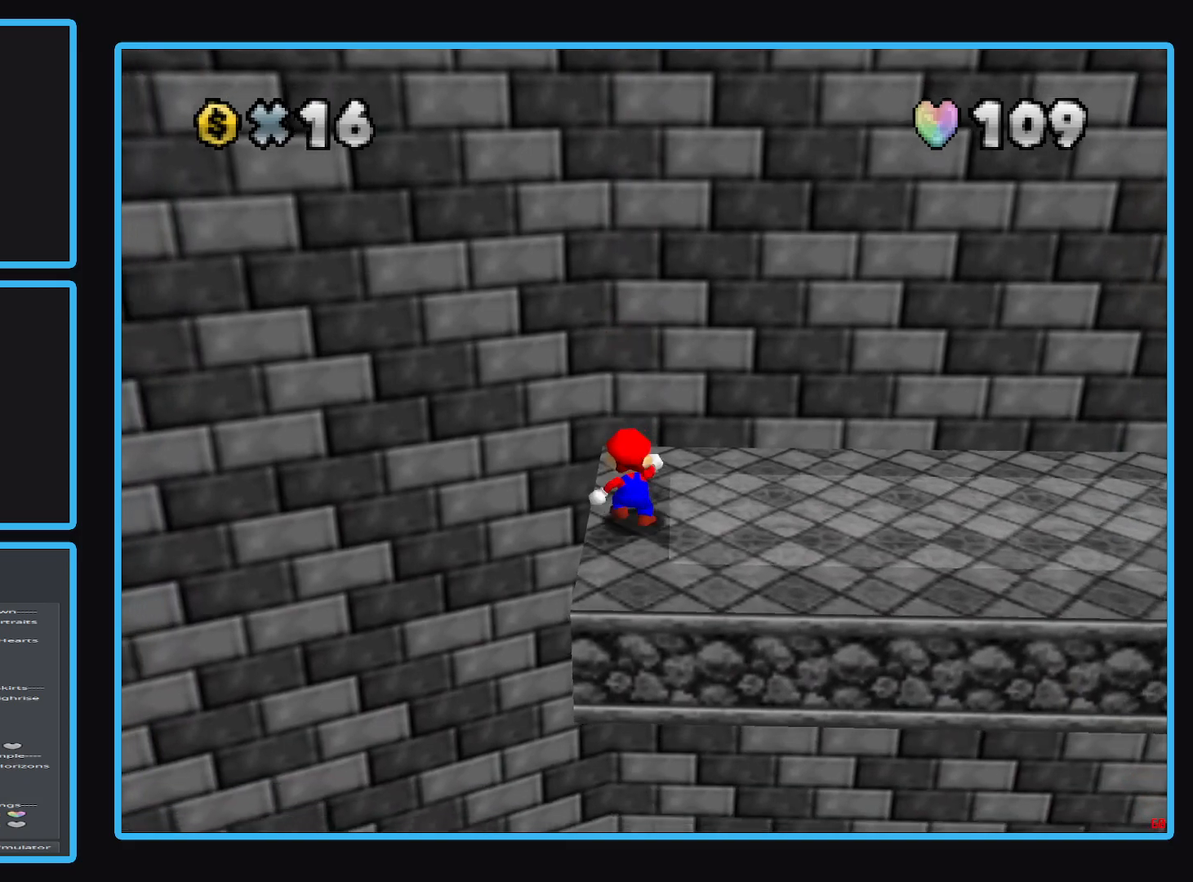
{"buttons": ["A"], "left_stick": "up", "right_stick": "center", "events": [[67, "A", "down"], [183, "left_stick", "down"], [367, "left_stick", "center"], [417, "left_stick", "up"]]}
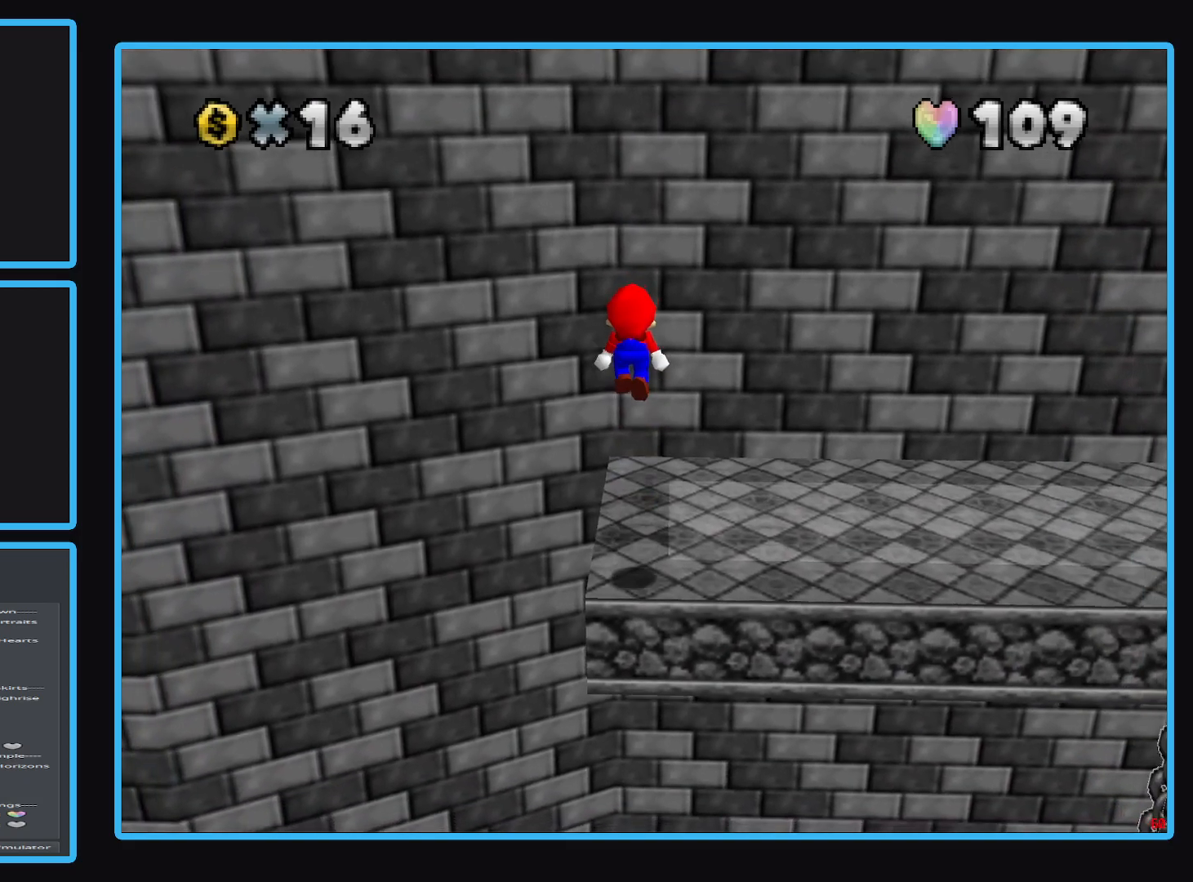
{"buttons": [], "left_stick": "center", "right_stick": "center", "events": [[233, "A", "up"], [417, "left_stick", "center"]]}
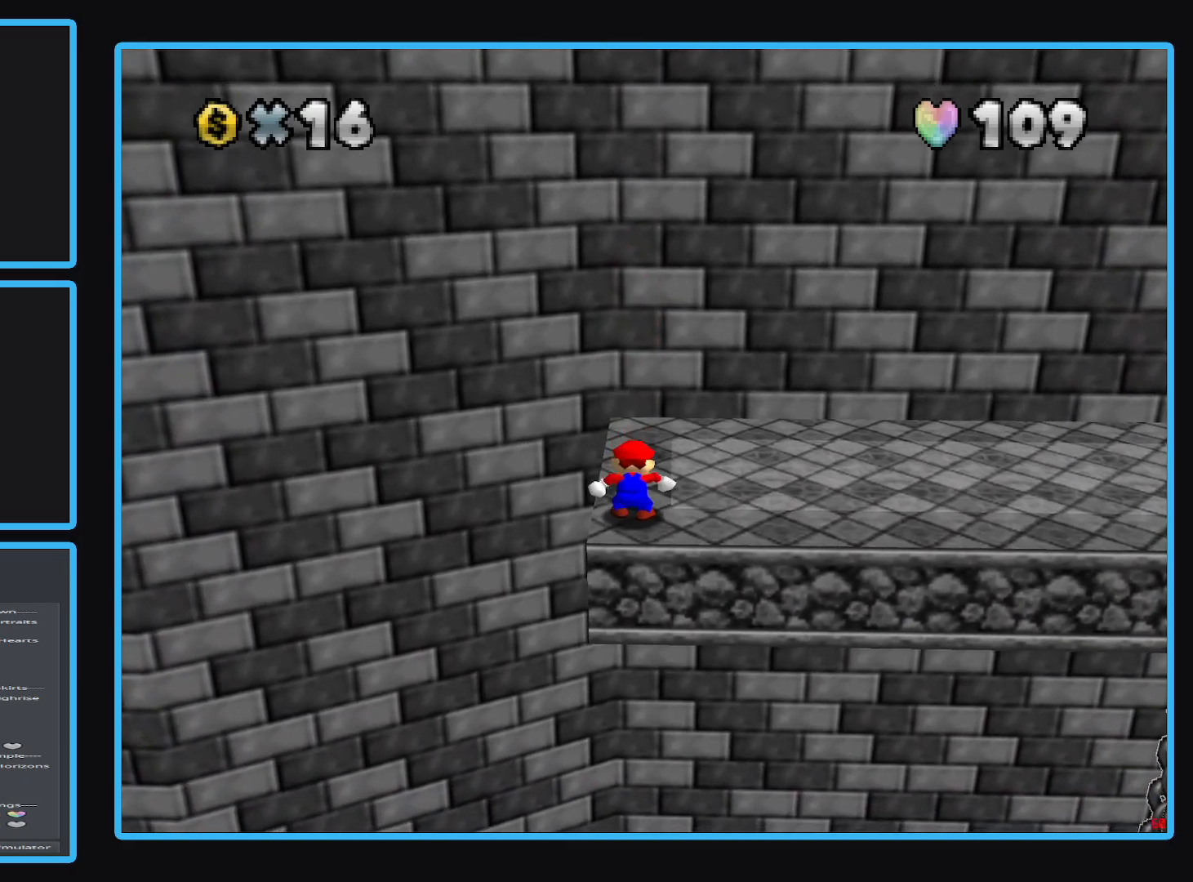
{"buttons": [], "left_stick": "up", "right_stick": "center", "events": [[133, "A", "down"], [250, "A", "up"], [383, "left_stick", "up"]]}
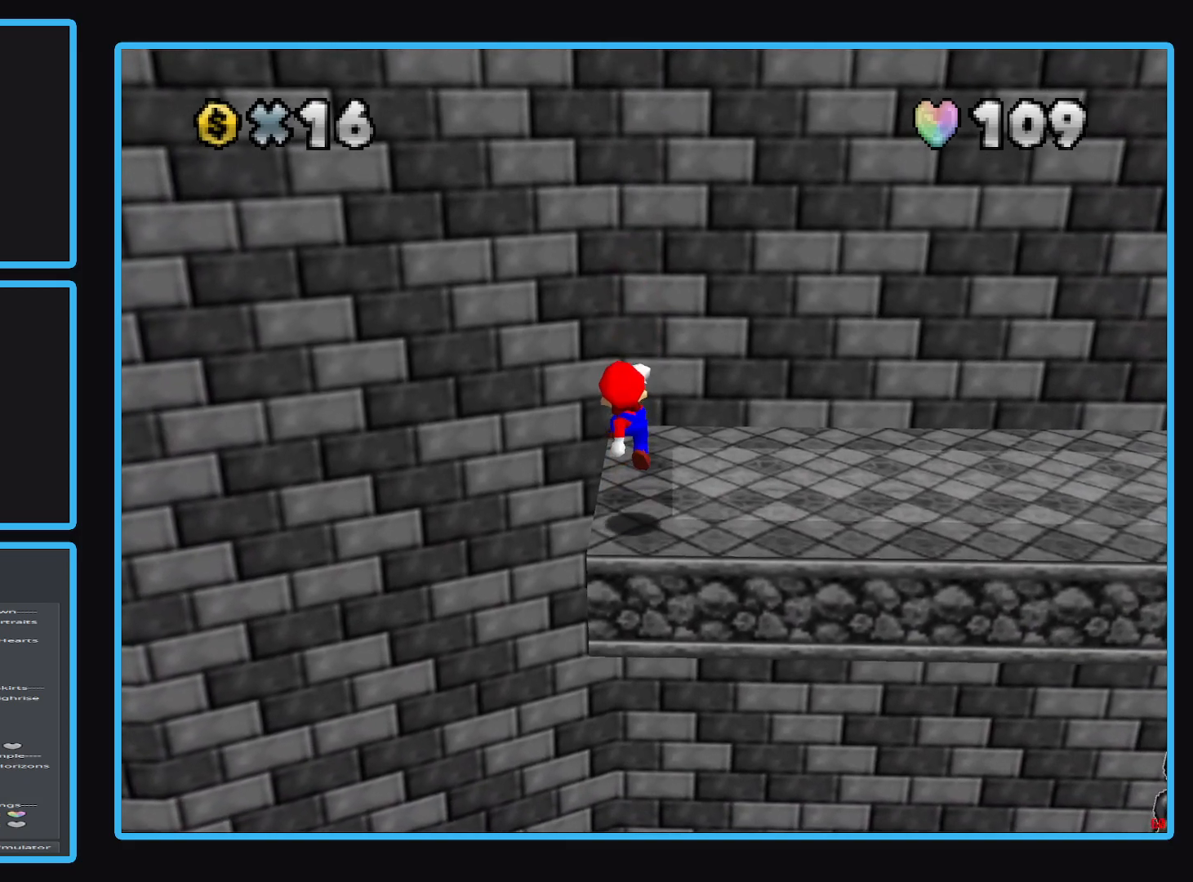
{"buttons": ["A"], "left_stick": "down", "right_stick": "center", "events": [[217, "A", "down"], [417, "left_stick", "down"]]}
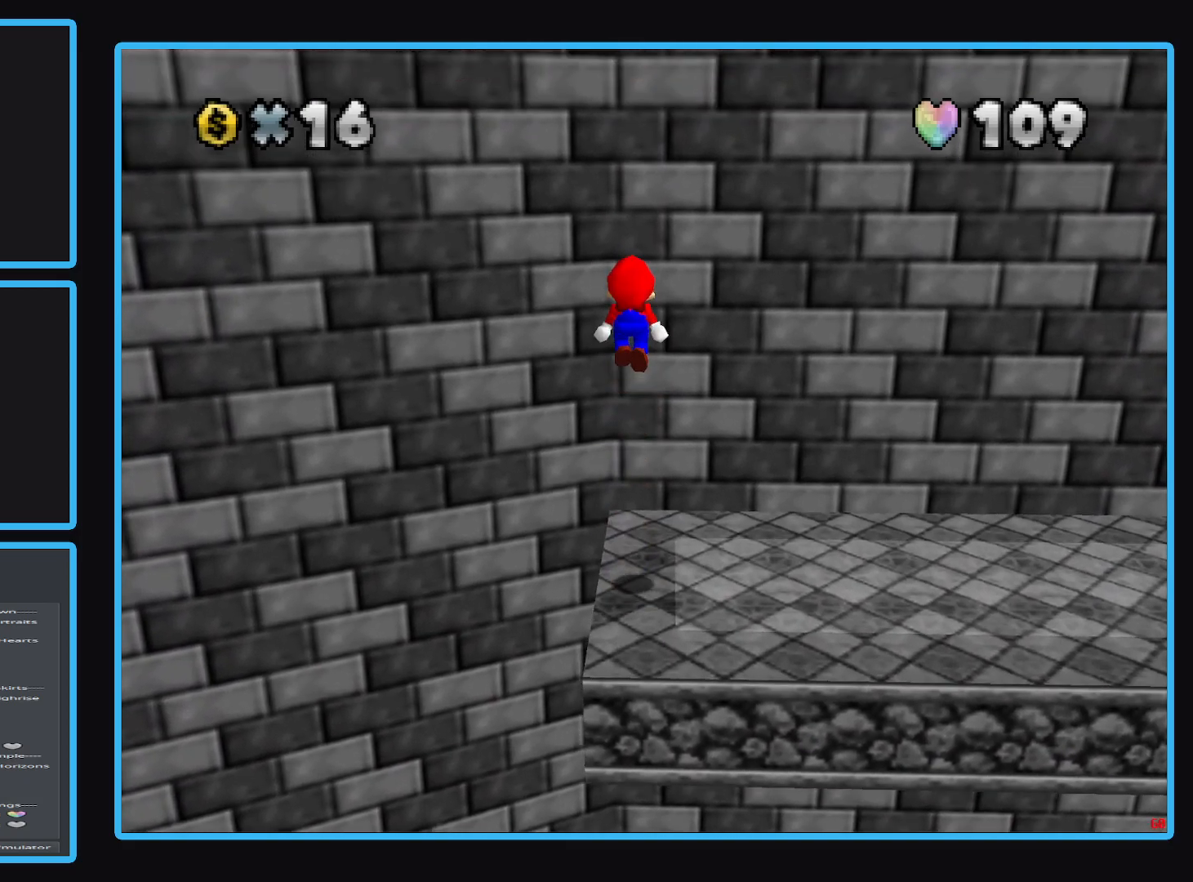
{"buttons": ["A", "X"], "left_stick": "down", "right_stick": "center", "events": [[367, "X", "down"]]}
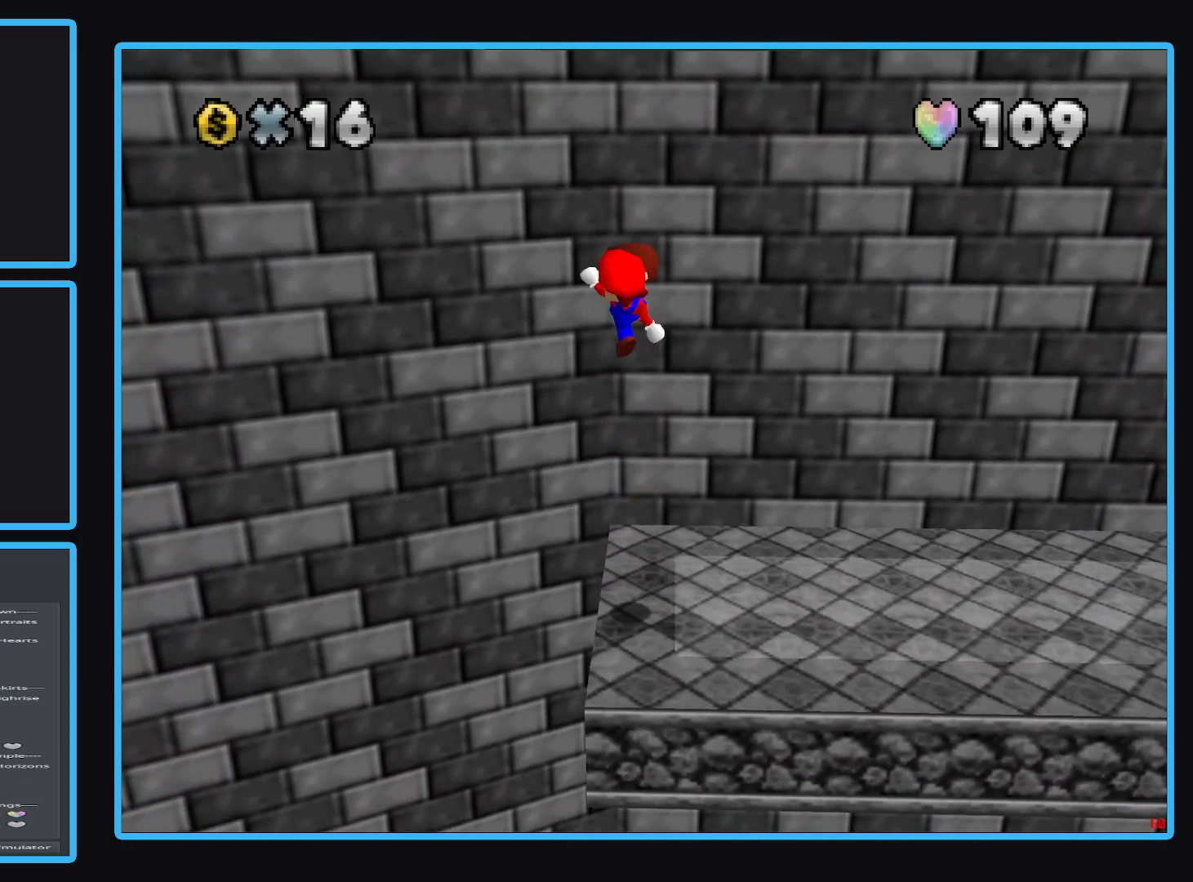
{"buttons": [], "left_stick": "center", "right_stick": "center", "events": [[83, "X", "up"], [117, "A", "up"], [183, "left_stick", "center"], [283, "left_stick", "up-right"], [383, "left_stick", "center"]]}
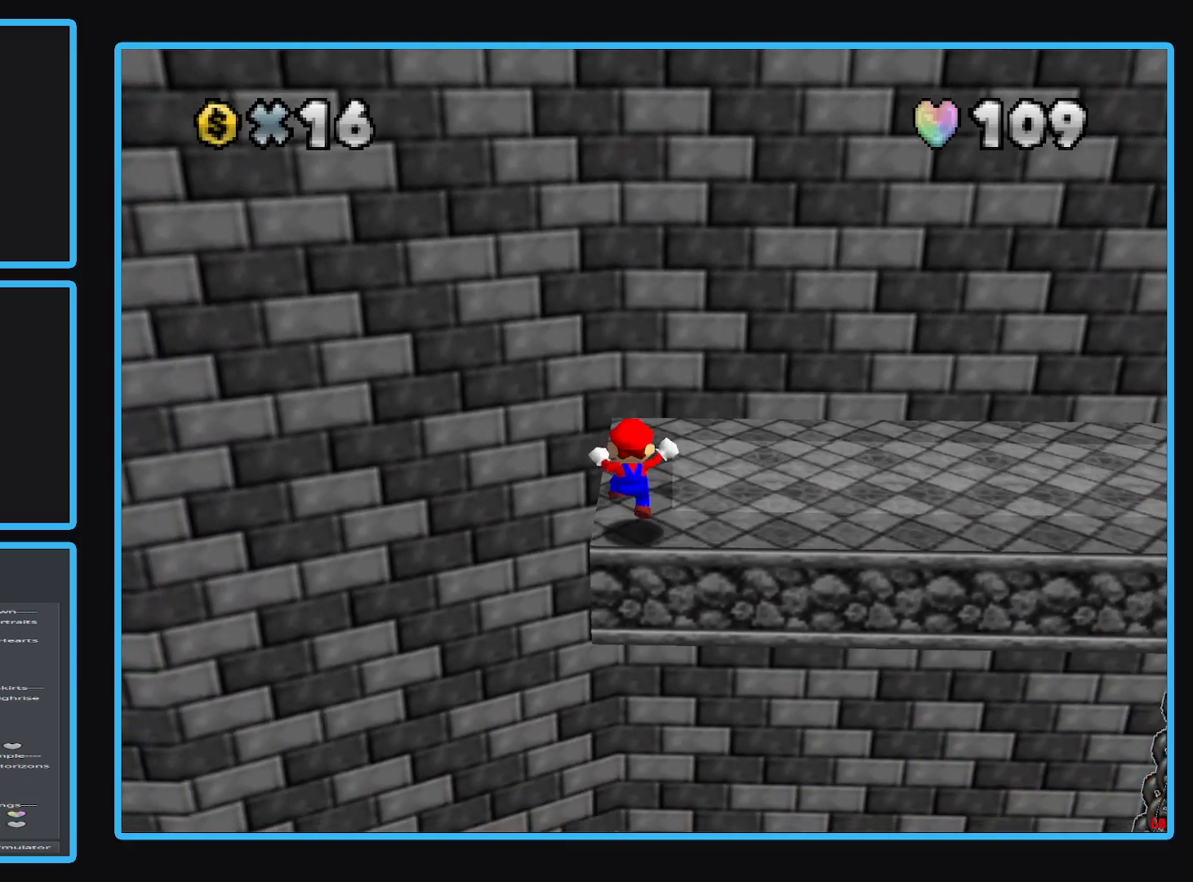
{"buttons": [], "left_stick": "center", "right_stick": "center", "events": [[333, "A", "down"], [417, "A", "up"]]}
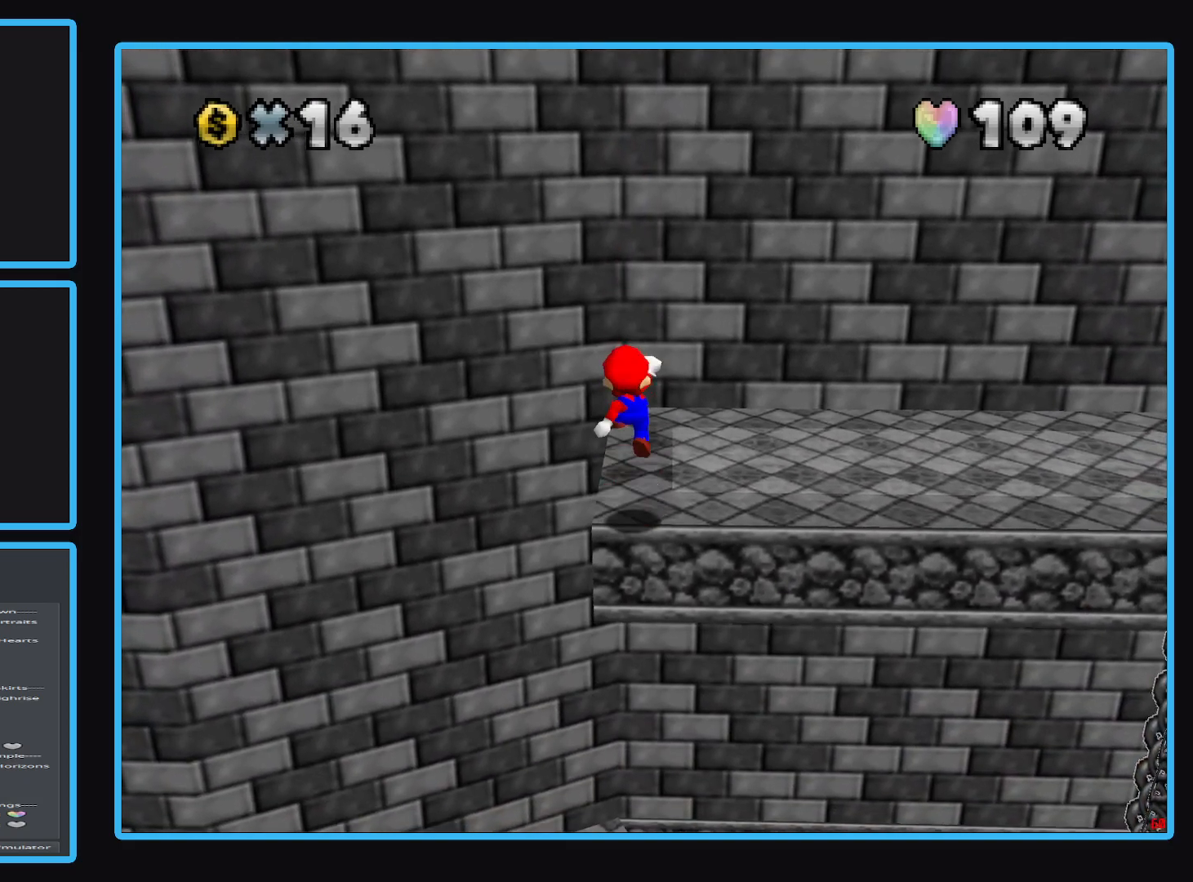
{"buttons": ["A"], "left_stick": "up", "right_stick": "center", "events": [[367, "A", "down"], [367, "left_stick", "up"]]}
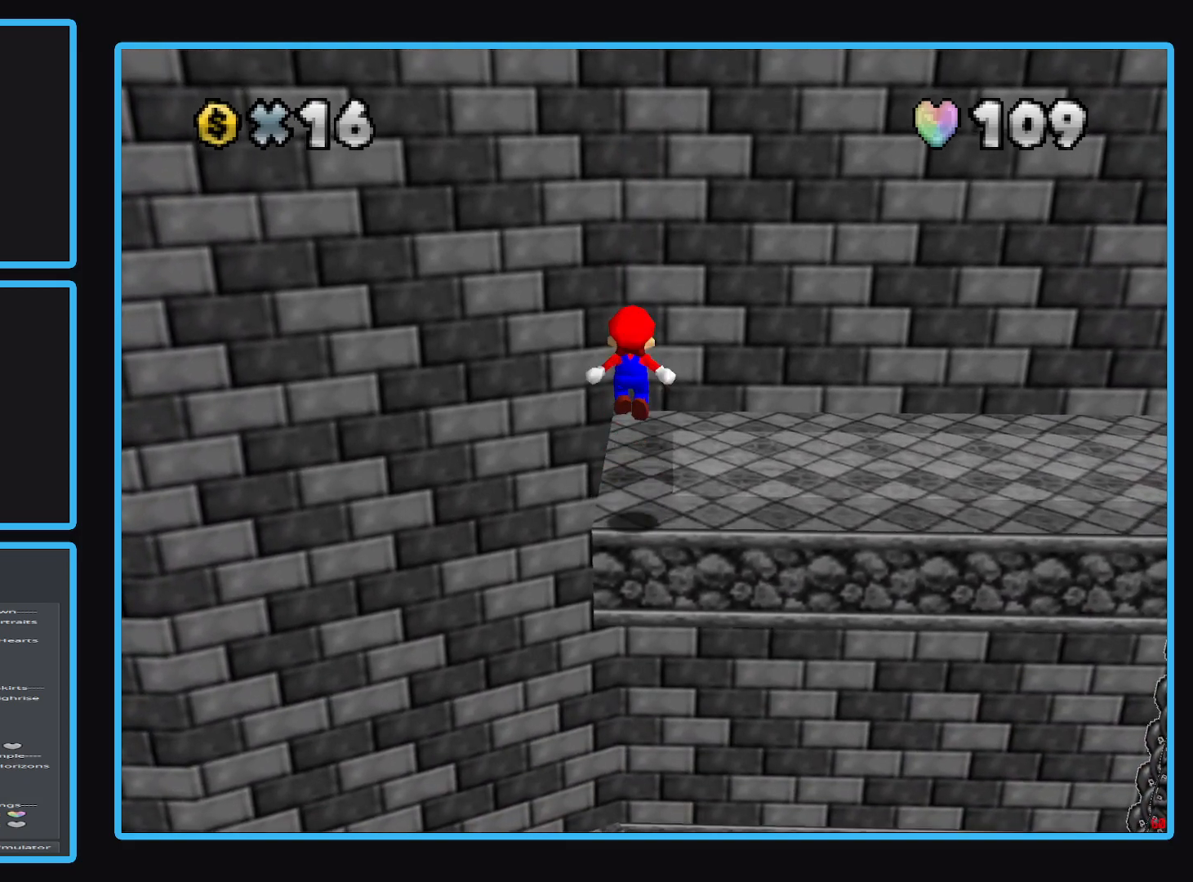
{"buttons": [], "left_stick": "up", "right_stick": "center", "events": [[50, "A", "up"]]}
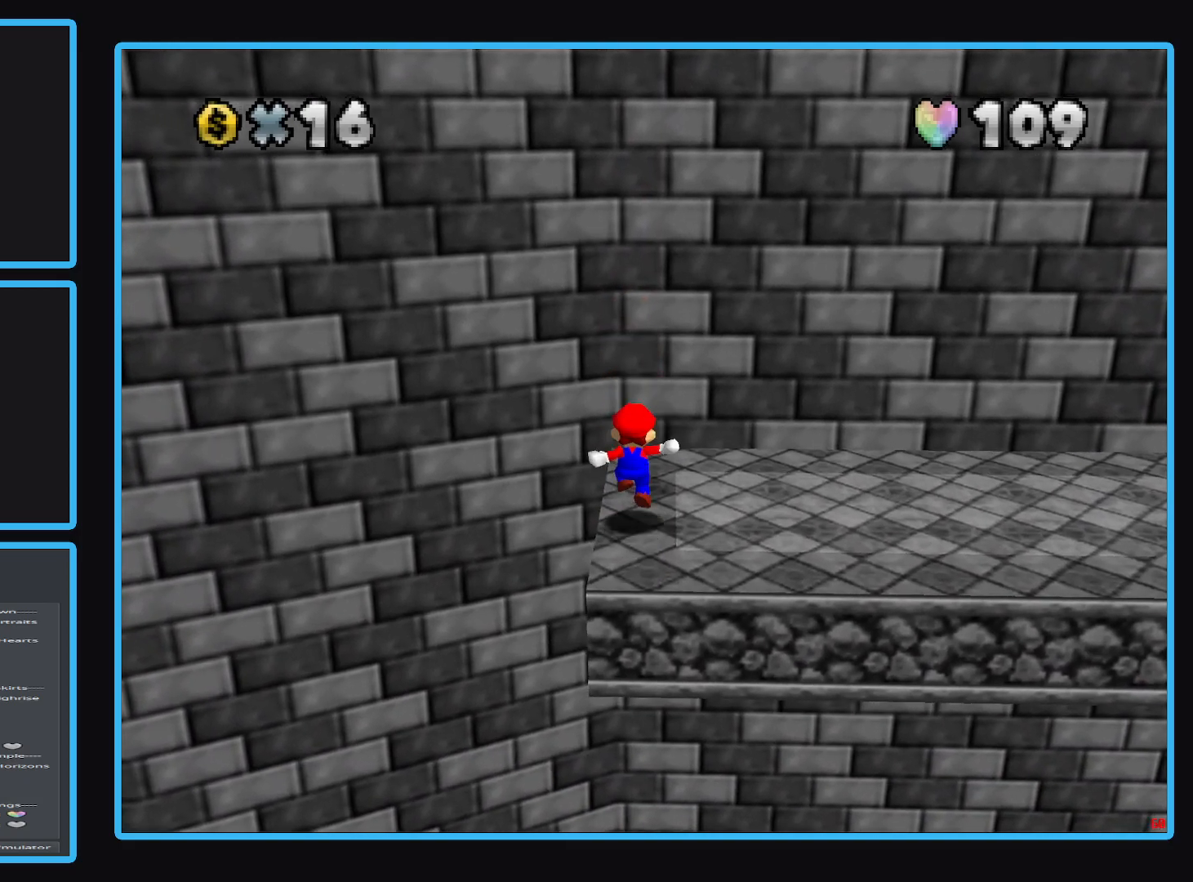
{"buttons": [], "left_stick": "up", "right_stick": "center", "events": [[67, "A", "down"], [83, "left_stick", "center"], [317, "left_stick", "up"], [483, "A", "up"]]}
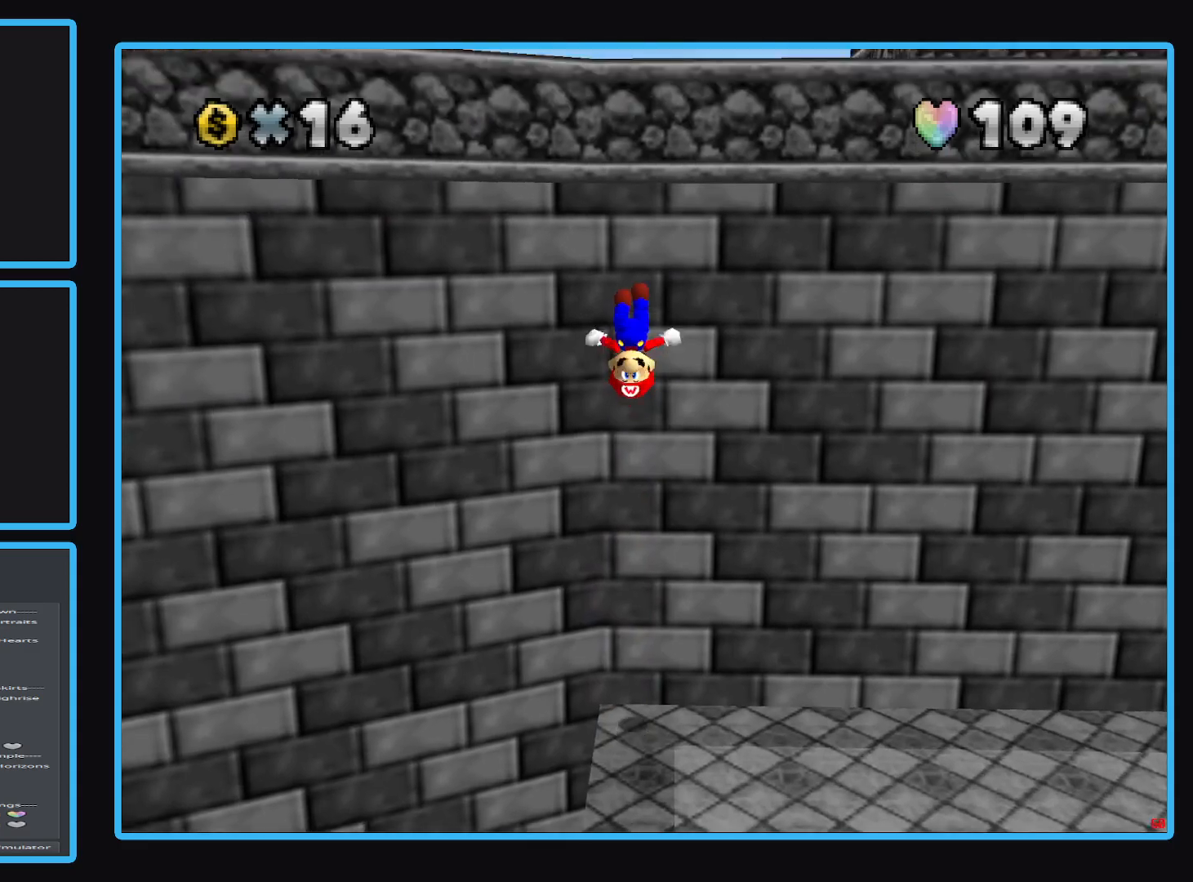
{"buttons": ["A"], "left_stick": "up", "right_stick": "center", "events": [[83, "A", "down"]]}
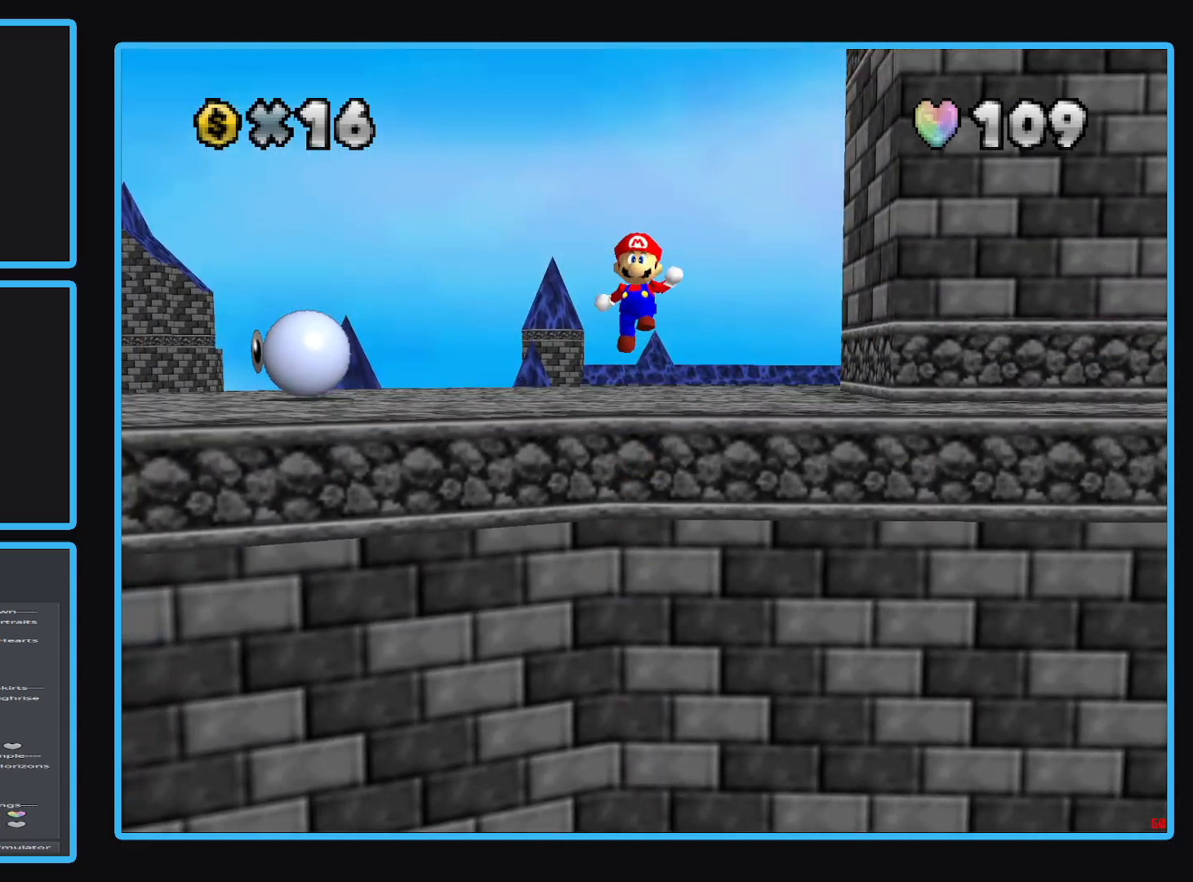
{"buttons": ["A"], "left_stick": "up", "right_stick": "center", "events": []}
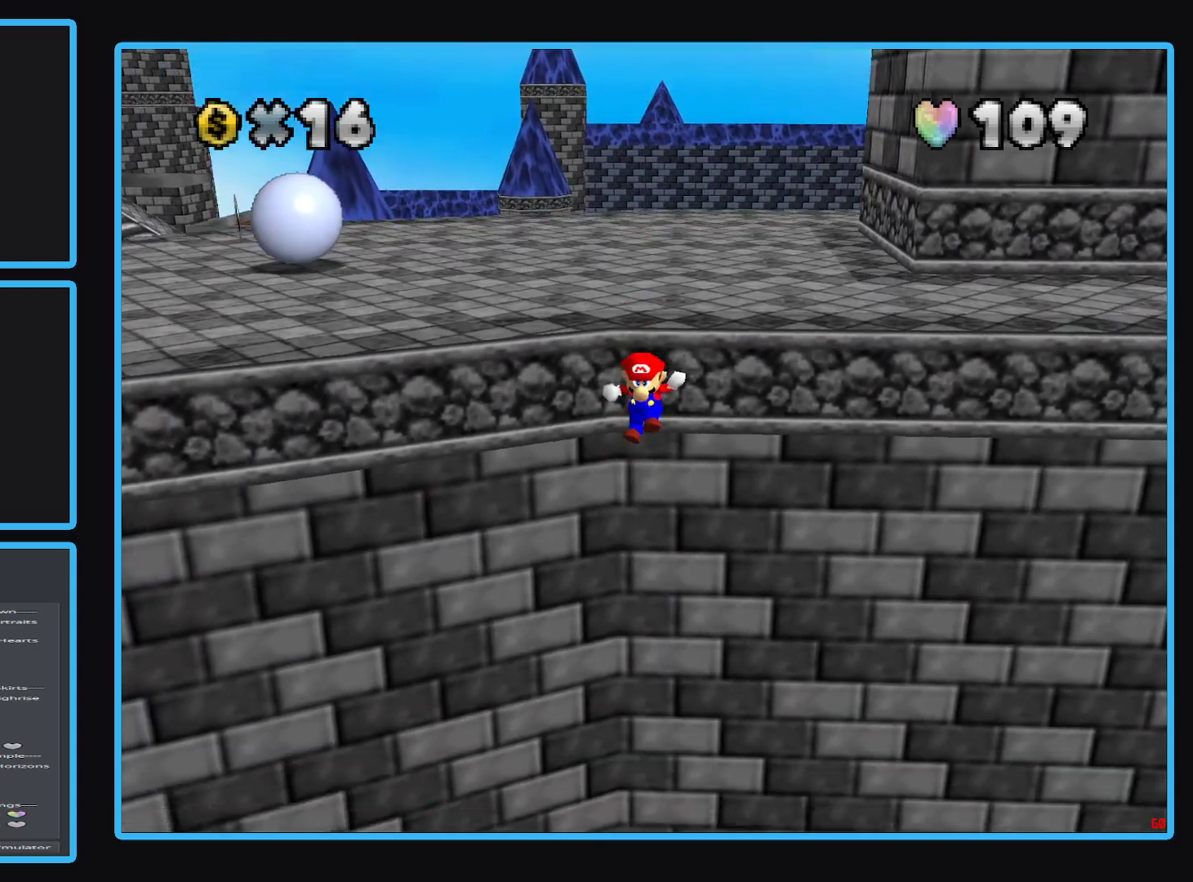
{"buttons": [], "left_stick": "center", "right_stick": "center", "events": [[183, "A", "up"], [367, "left_stick", "center"]]}
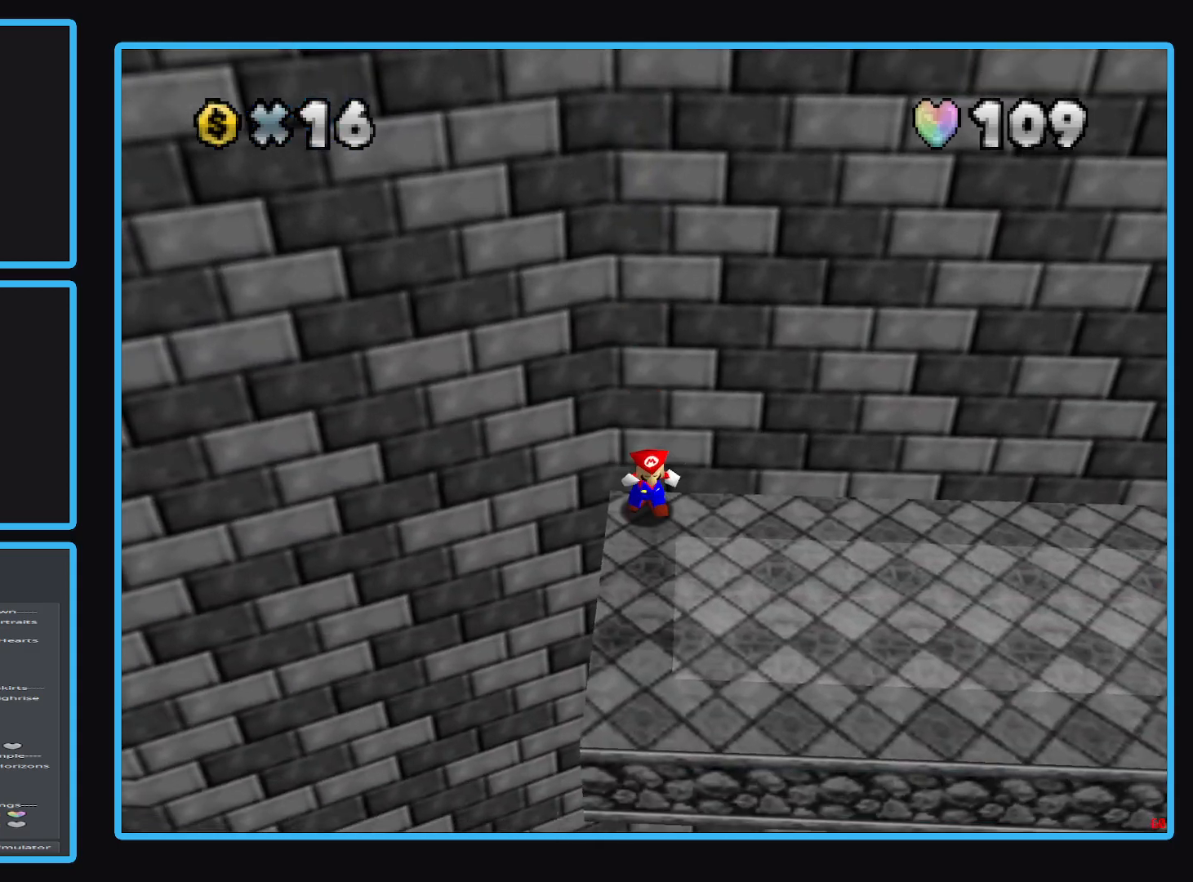
{"buttons": [], "left_stick": "down-right", "right_stick": "center", "events": [[183, "left_stick", "right"], [483, "left_stick", "down-right"]]}
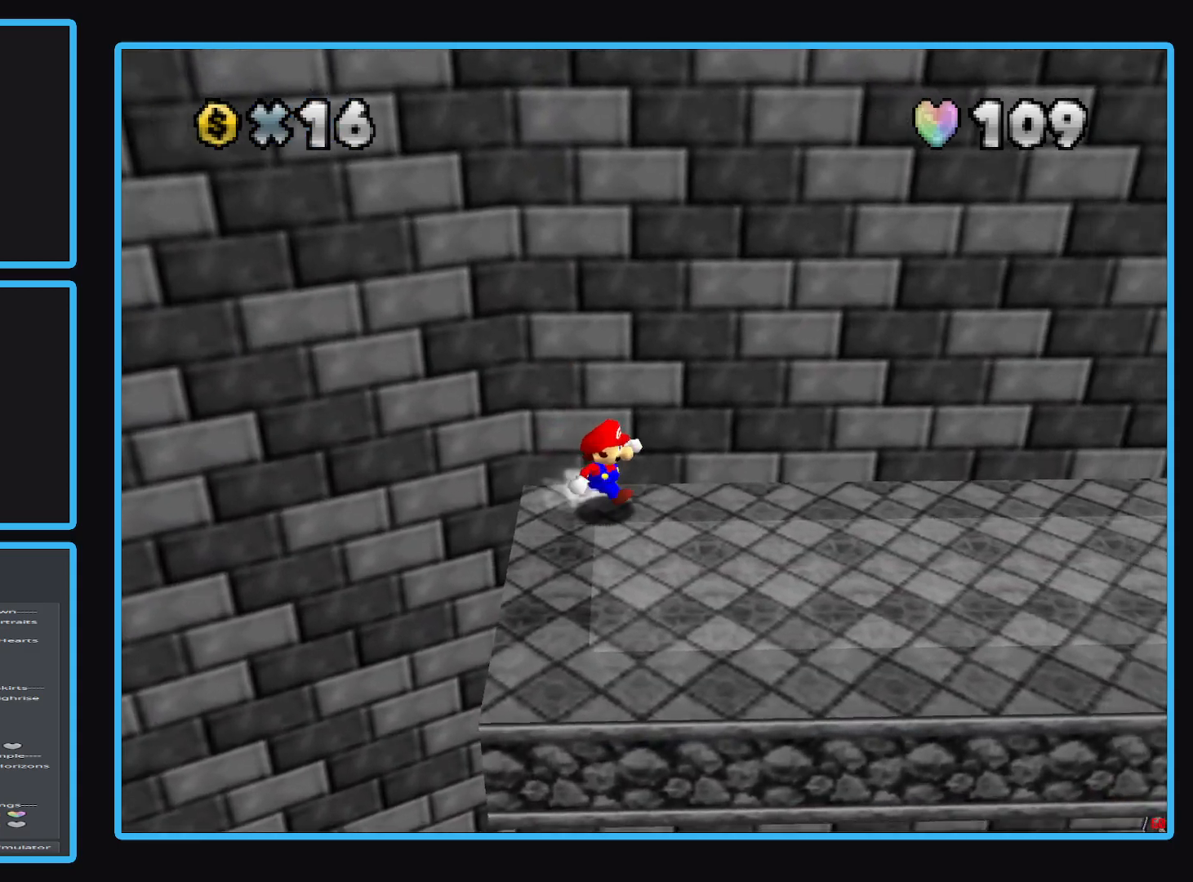
{"buttons": [], "left_stick": "up-left", "right_stick": "center", "events": [[167, "left_stick", "down"], [367, "left_stick", "down-right"], [500, "left_stick", "up-left"]]}
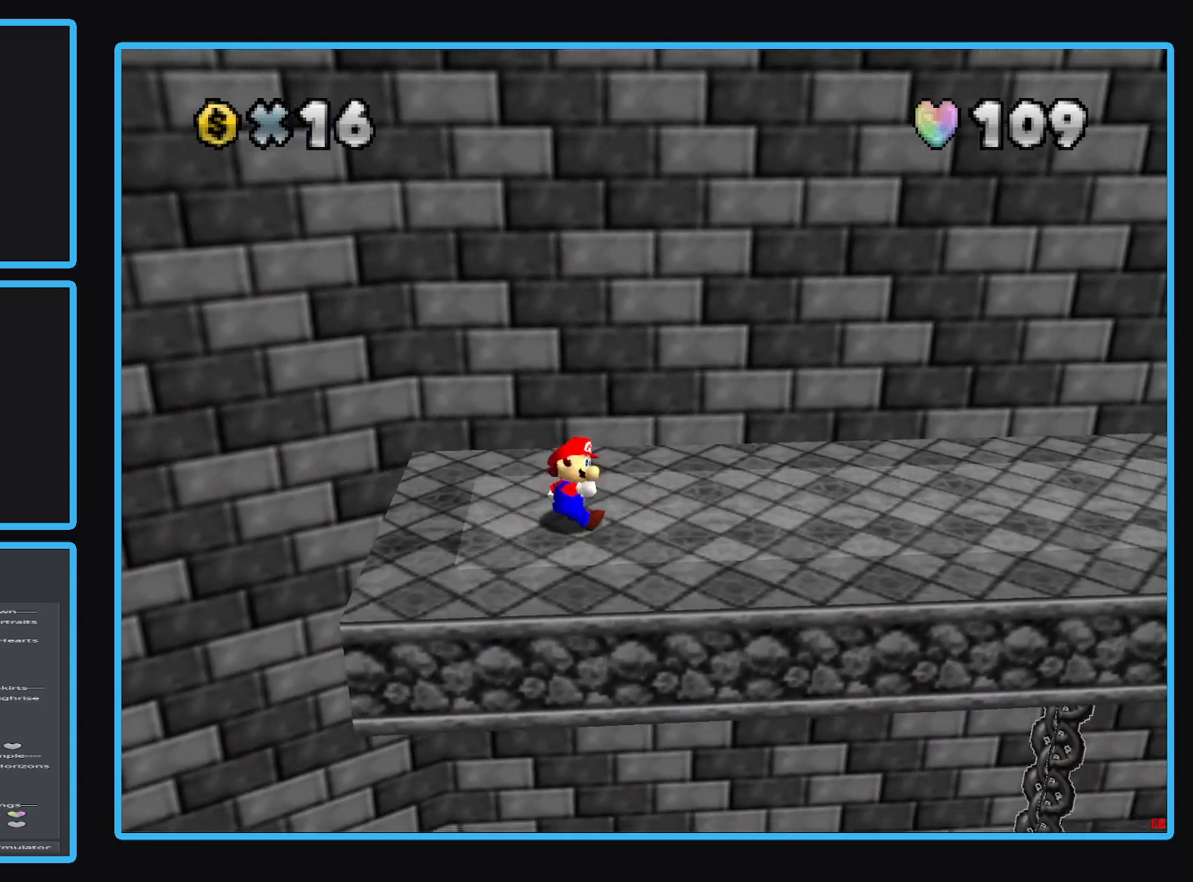
{"buttons": ["A"], "left_stick": "up-left", "right_stick": "center", "events": [[133, "A", "down"]]}
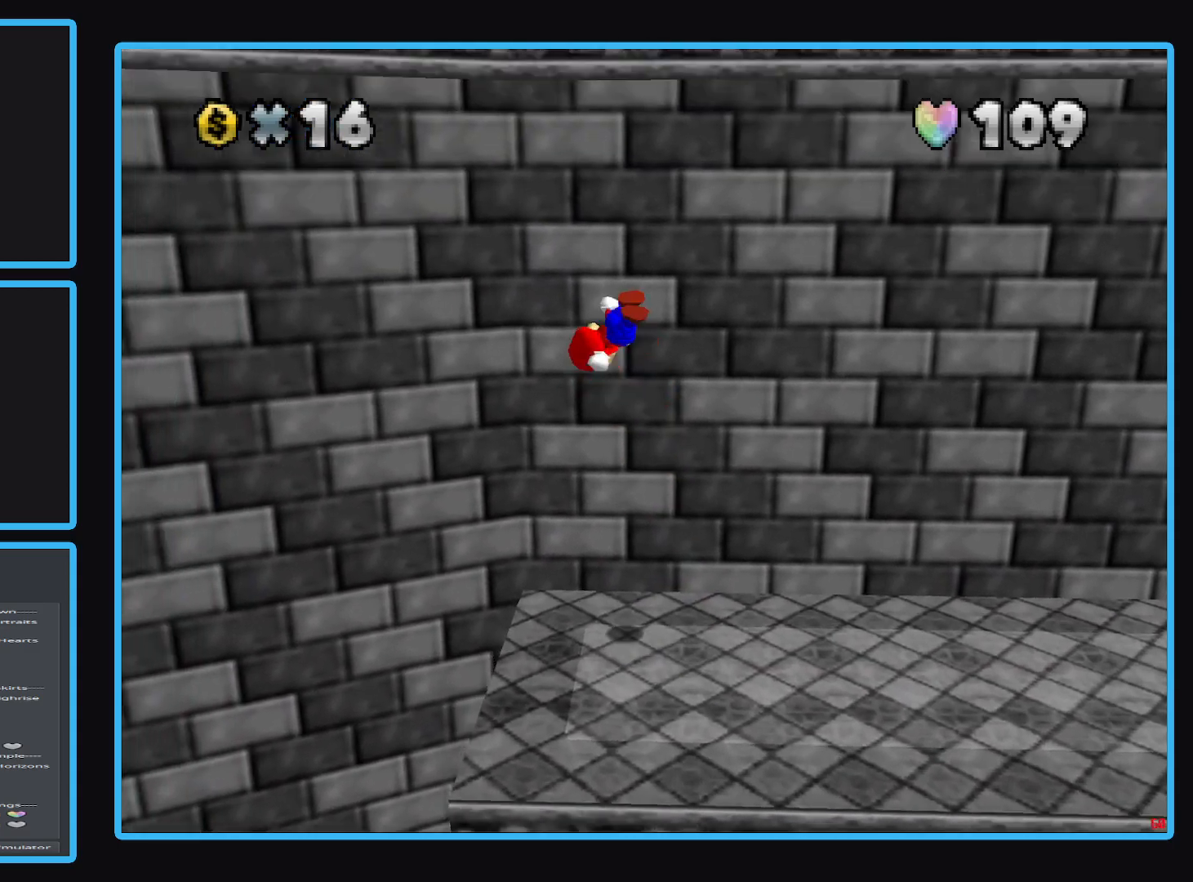
{"buttons": ["A"], "left_stick": "up-left", "right_stick": "center", "events": [[133, "A", "up"], [233, "A", "down"]]}
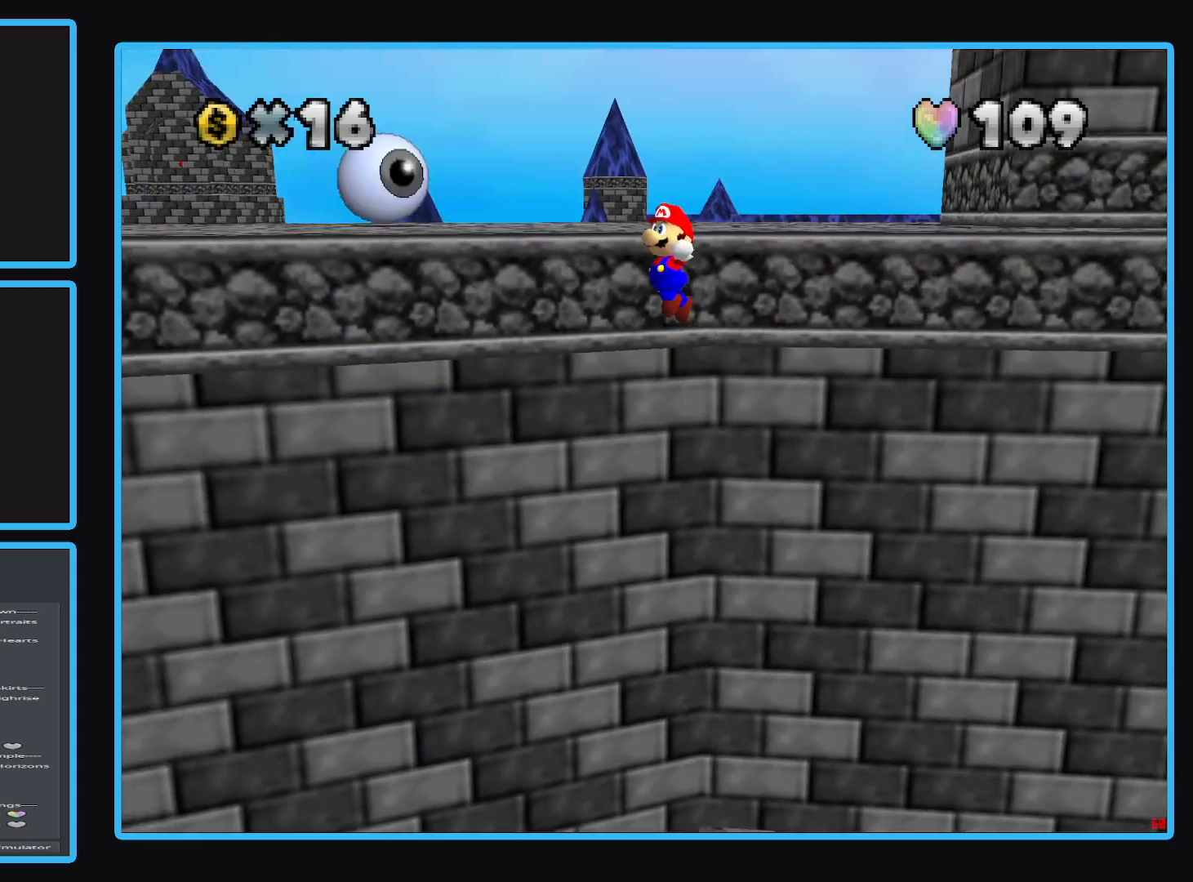
{"buttons": ["A"], "left_stick": "up-left", "right_stick": "center", "events": []}
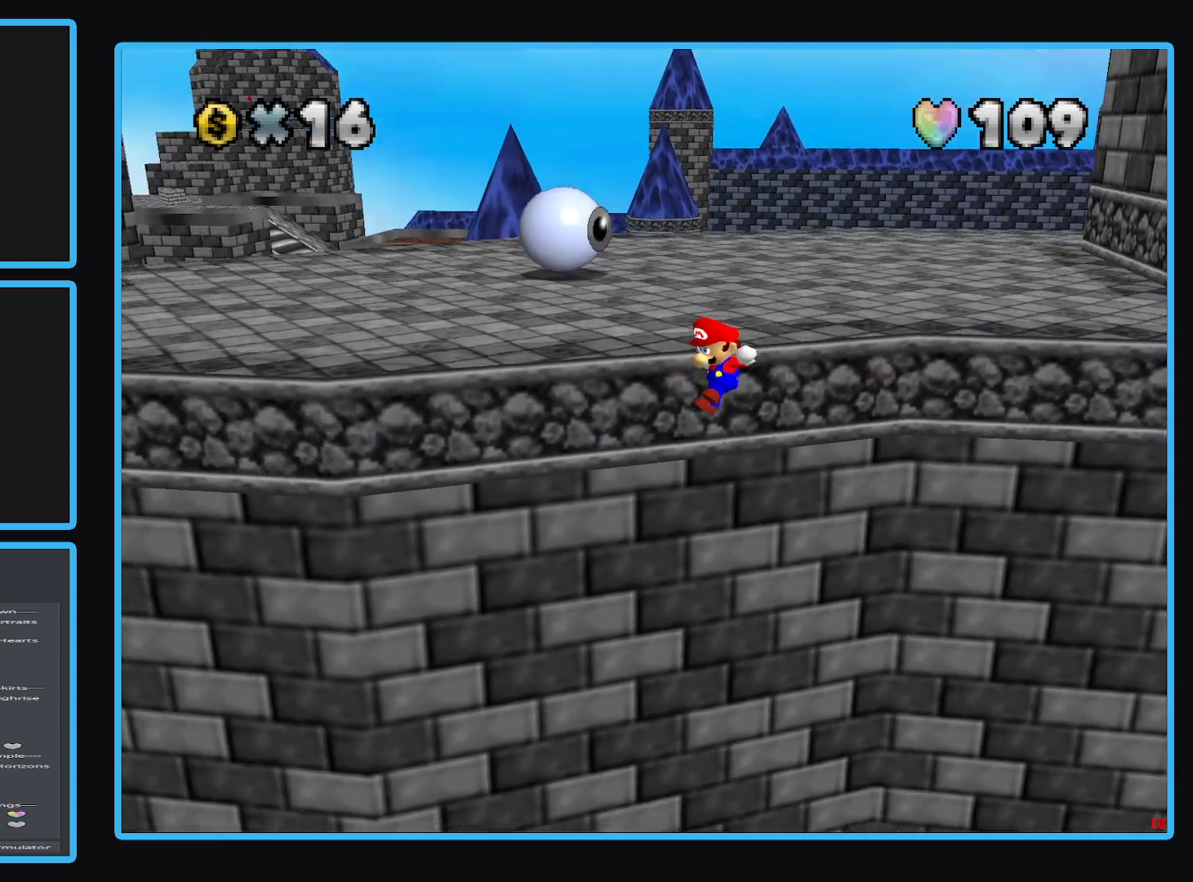
{"buttons": [], "left_stick": "up-left", "right_stick": "center", "events": [[117, "A", "up"], [200, "A", "down"], [367, "A", "up"]]}
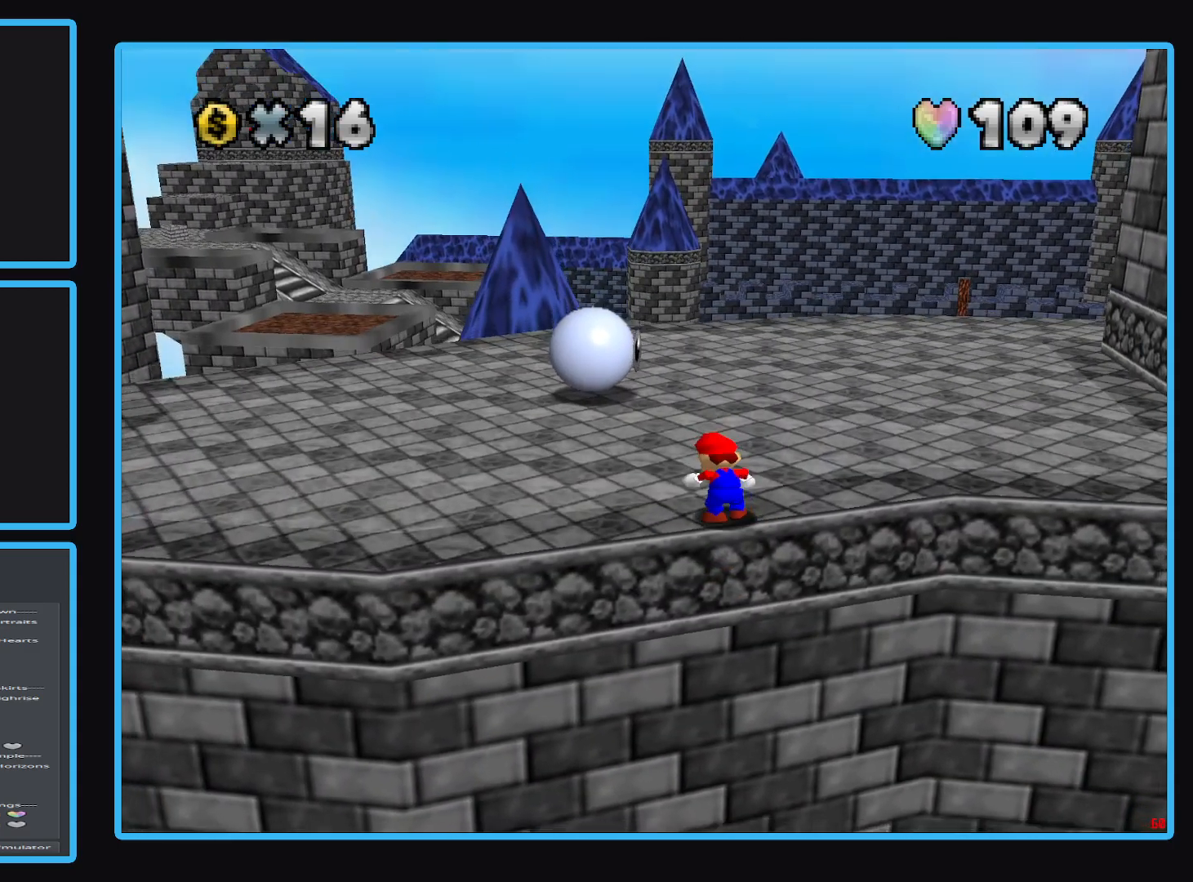
{"buttons": [], "left_stick": "center", "right_stick": "center", "events": [[17, "left_stick", "center"]]}
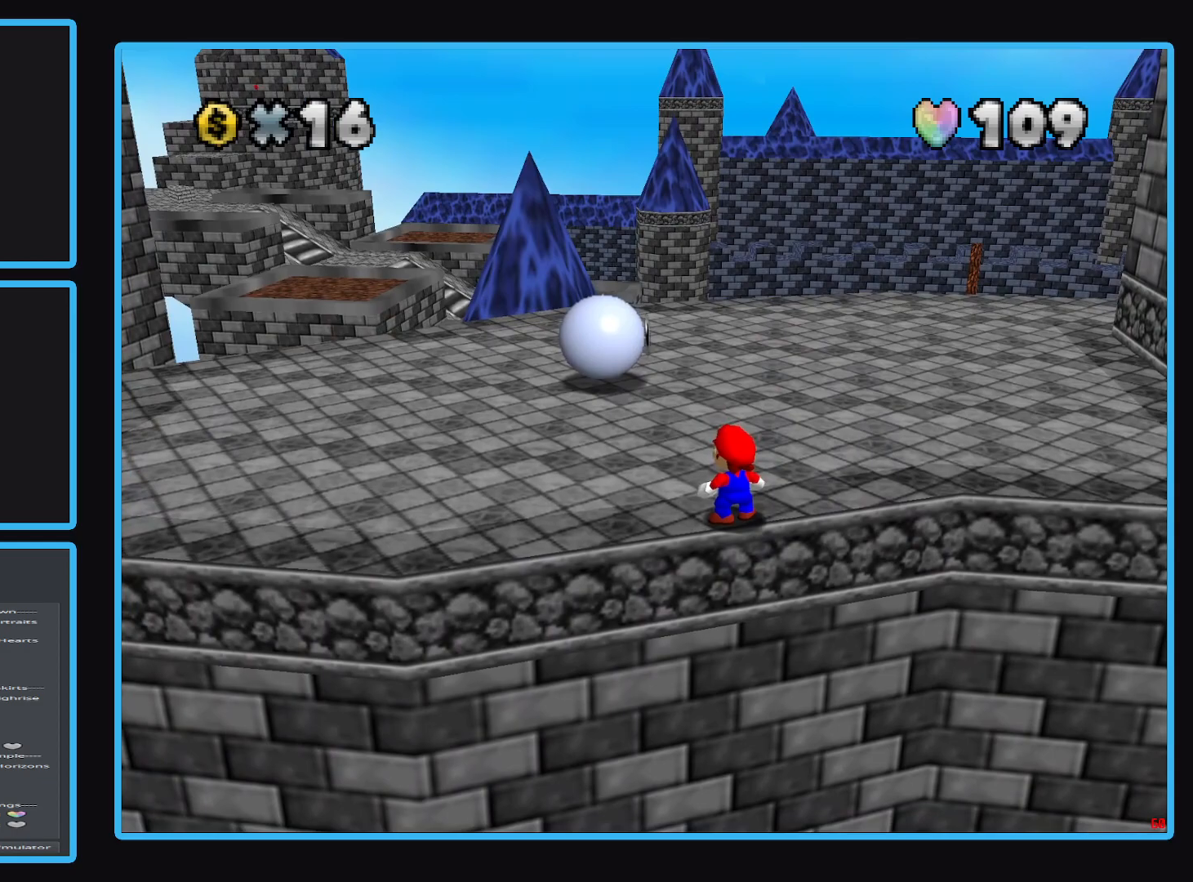
{"buttons": [], "left_stick": "center", "right_stick": "center", "events": [[300, "Y", "down"], [433, "Y", "up"]]}
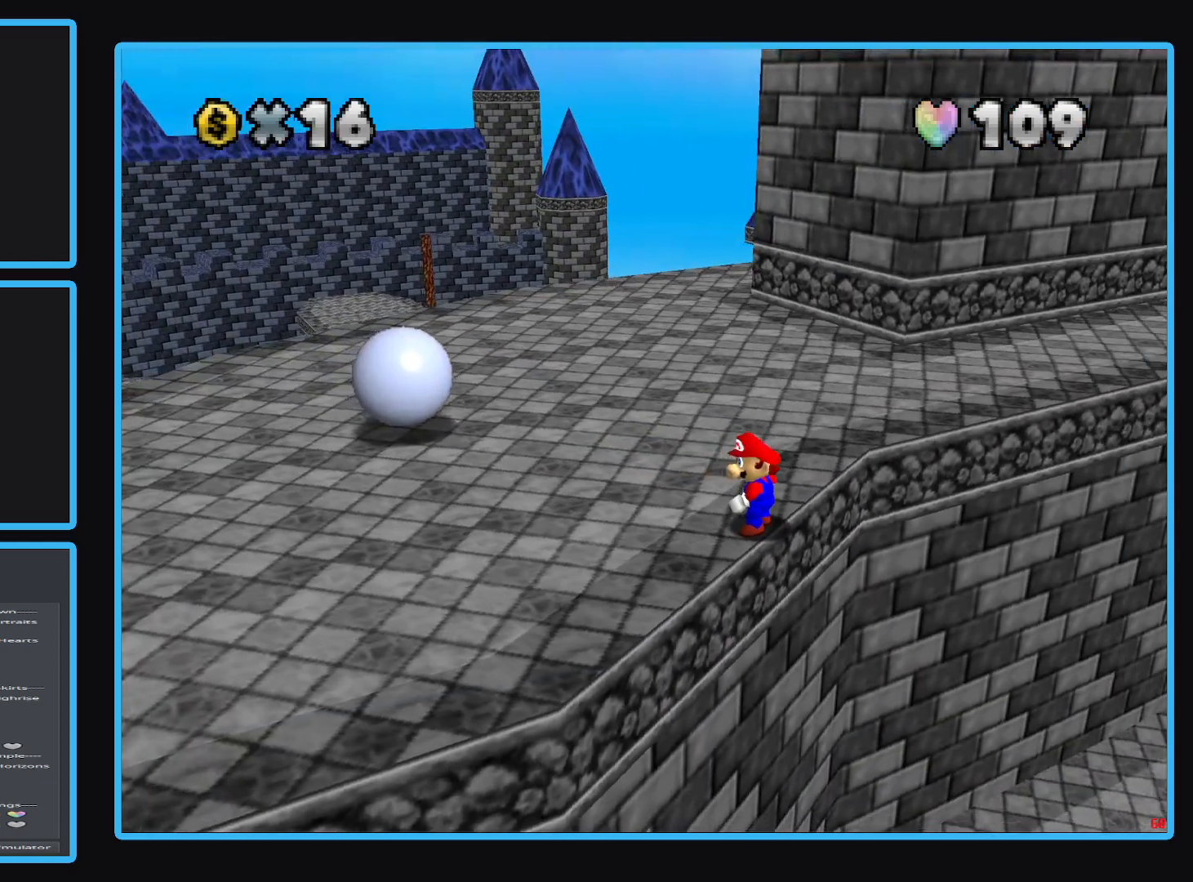
{"buttons": [], "left_stick": "center", "right_stick": "center", "events": []}
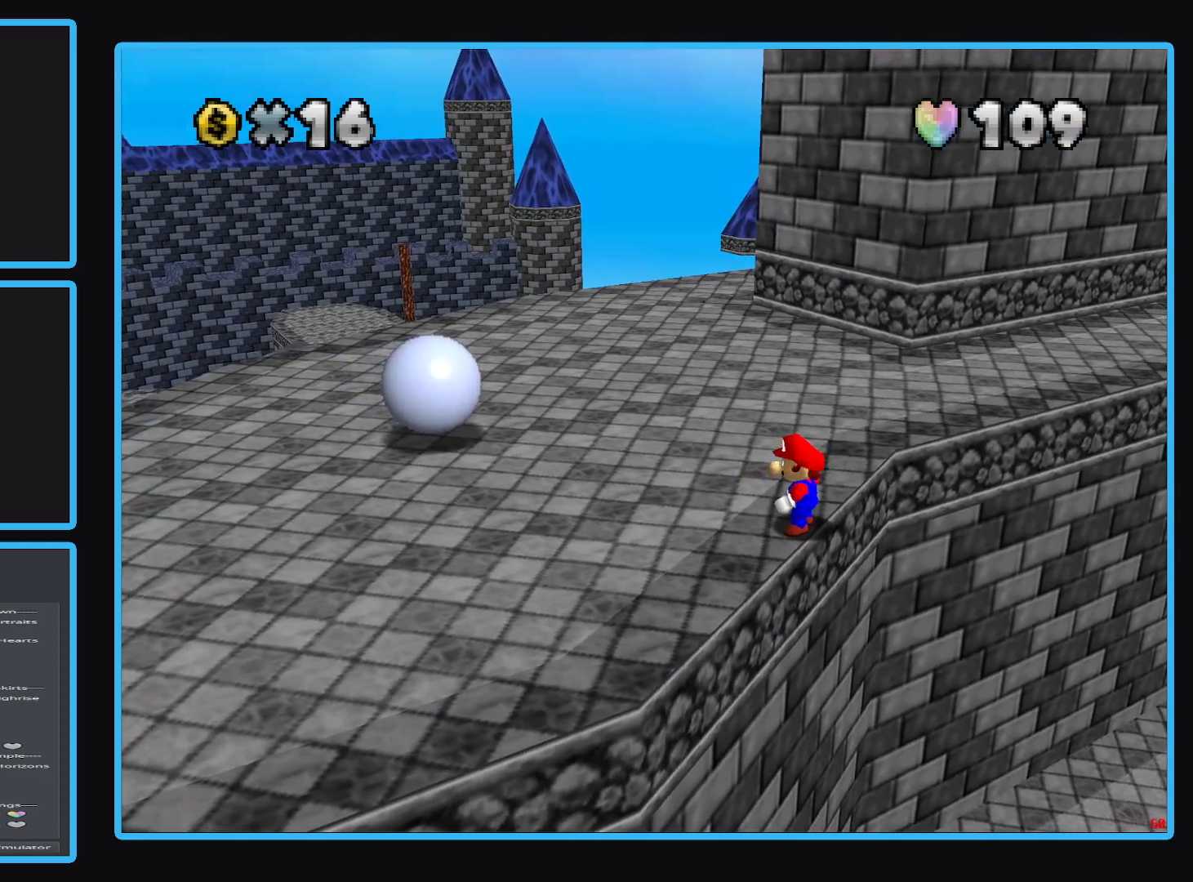
{"buttons": ["B"], "left_stick": "up-right", "right_stick": "center", "events": [[133, "left_stick", "up"], [167, "B", "down"], [300, "B", "up"], [450, "B", "down"], [450, "left_stick", "up-right"]]}
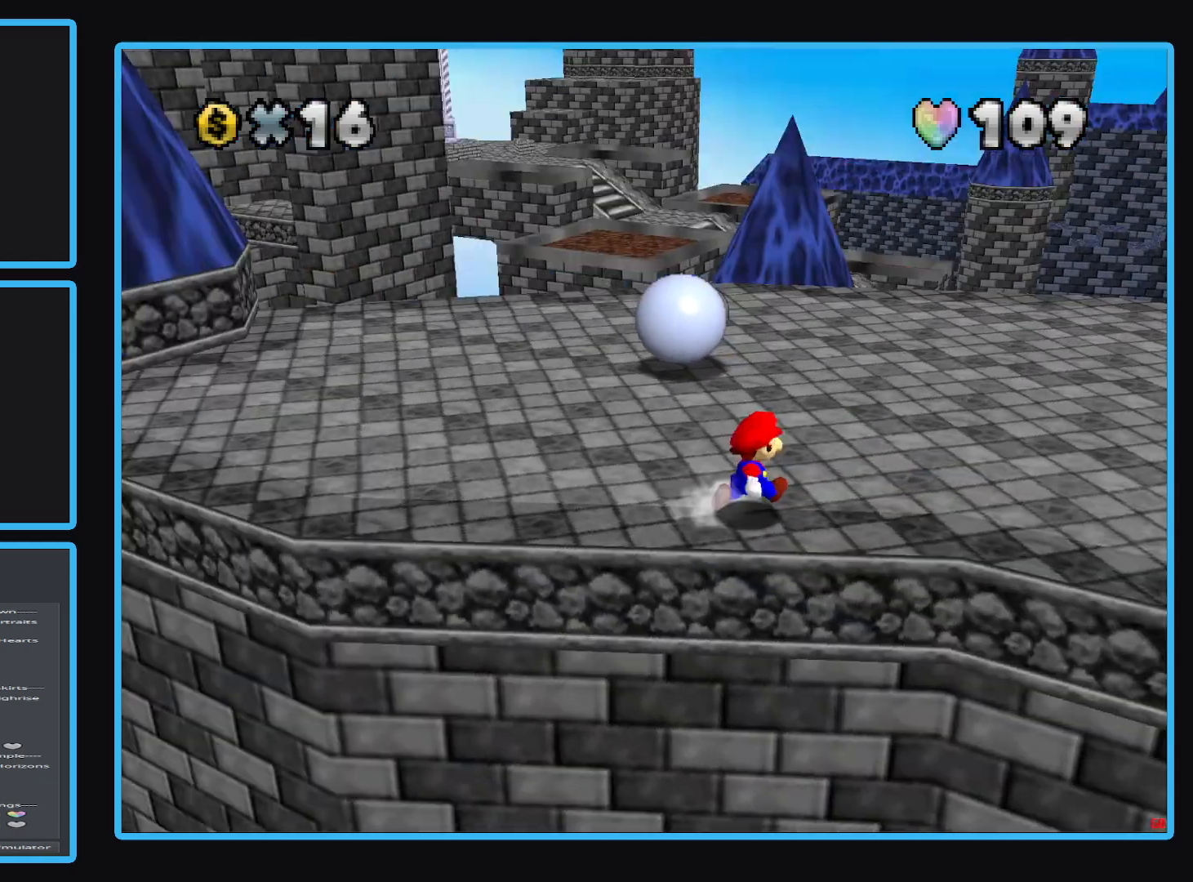
{"buttons": ["B"], "left_stick": "right", "right_stick": "center", "events": [[50, "B", "up"], [283, "left_stick", "right"], [400, "B", "down"]]}
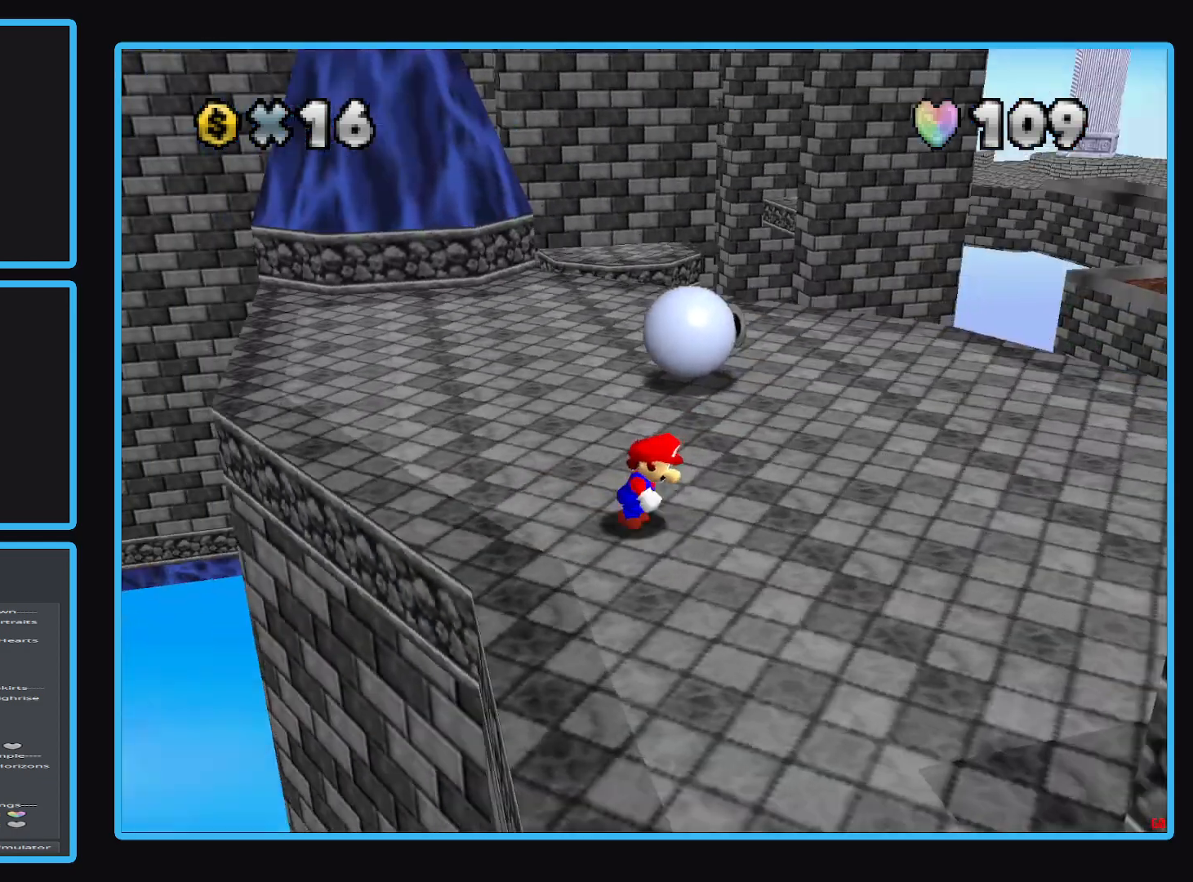
{"buttons": ["B"], "left_stick": "down-right", "right_stick": "center", "events": [[17, "B", "up"], [467, "B", "down"], [500, "left_stick", "down-right"]]}
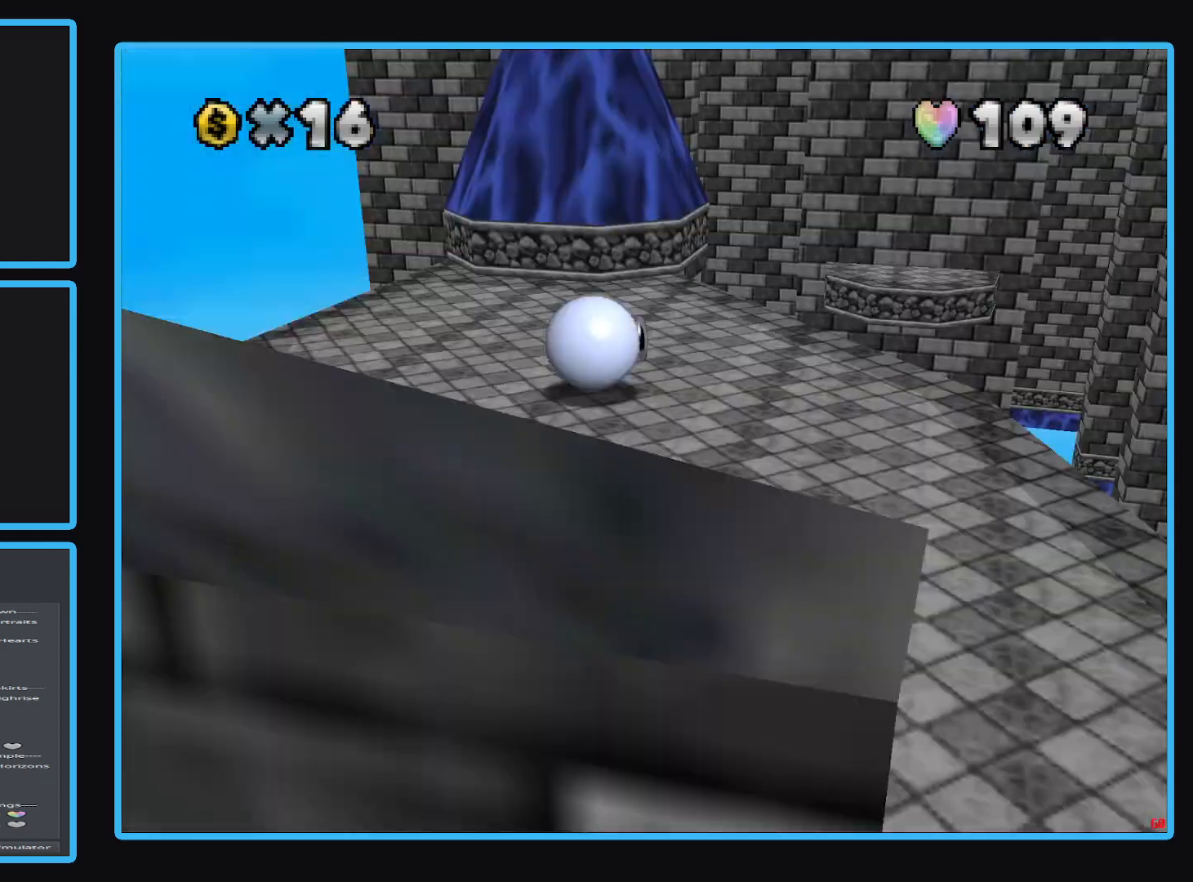
{"buttons": [], "left_stick": "down-left", "right_stick": "center", "events": [[83, "B", "up"], [183, "B", "down"], [300, "B", "up"], [333, "left_stick", "down-left"], [383, "B", "down"], [500, "B", "up"]]}
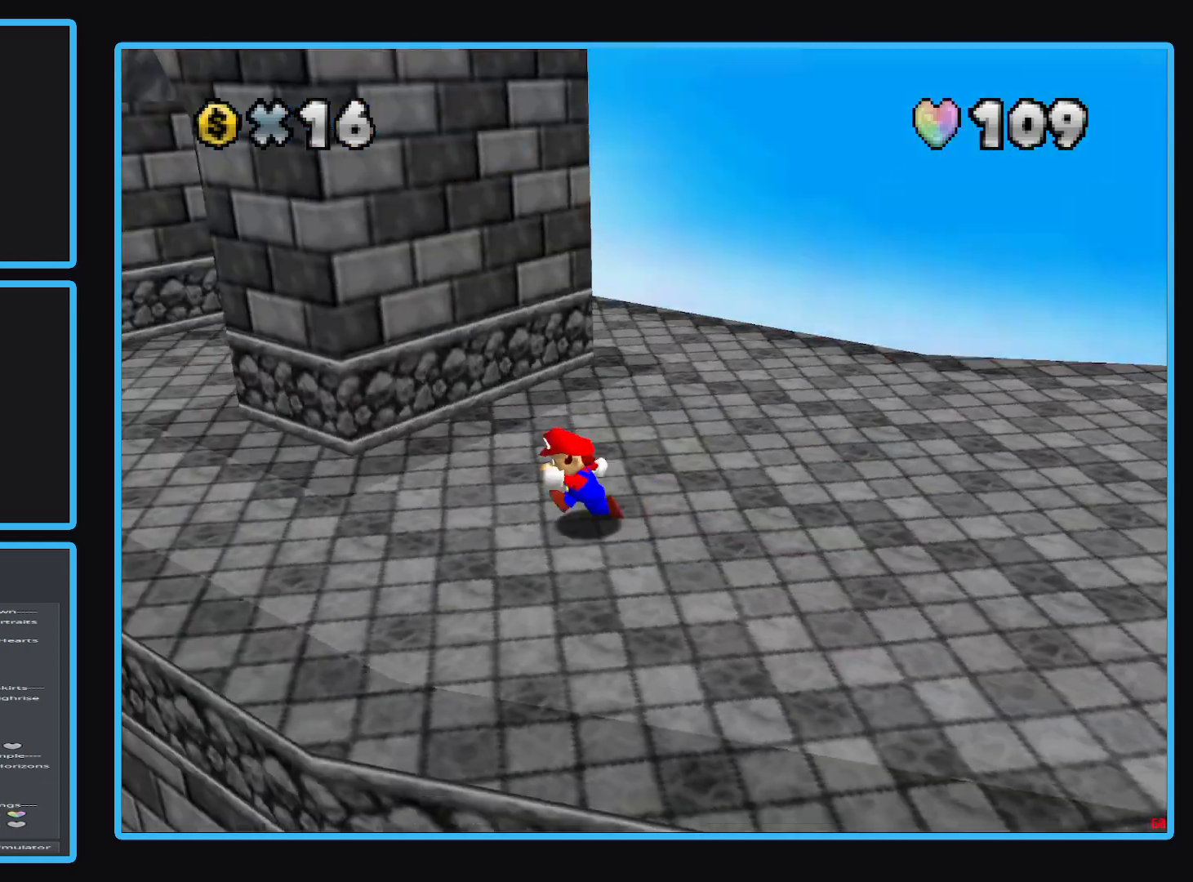
{"buttons": [], "left_stick": "up", "right_stick": "center", "events": [[100, "B", "down"], [183, "B", "up"], [233, "left_stick", "up-left"], [417, "left_stick", "up"]]}